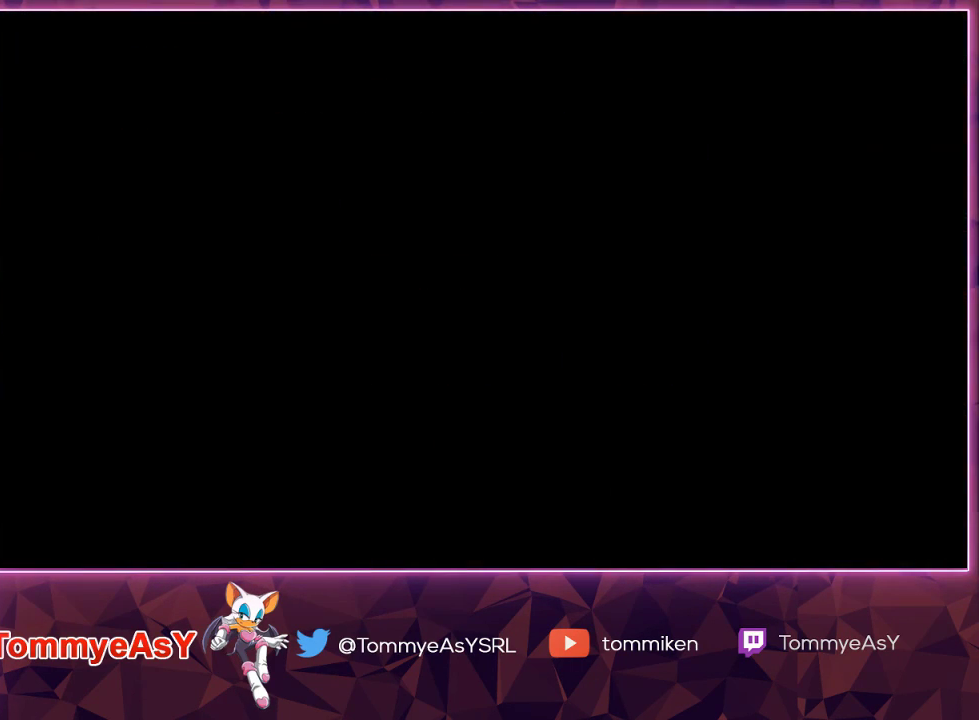
Gameplay with a controller (PlayStation layout); each line is a JSON object with the inputs held at the frame after it. "events" lists button and stick changes between this image and that frame as [ms after this image, input, new state], when the widget could be followed in between. Not read: START.
{"buttons": ["CROSS"], "left_stick": "center", "right_stick": "center"}
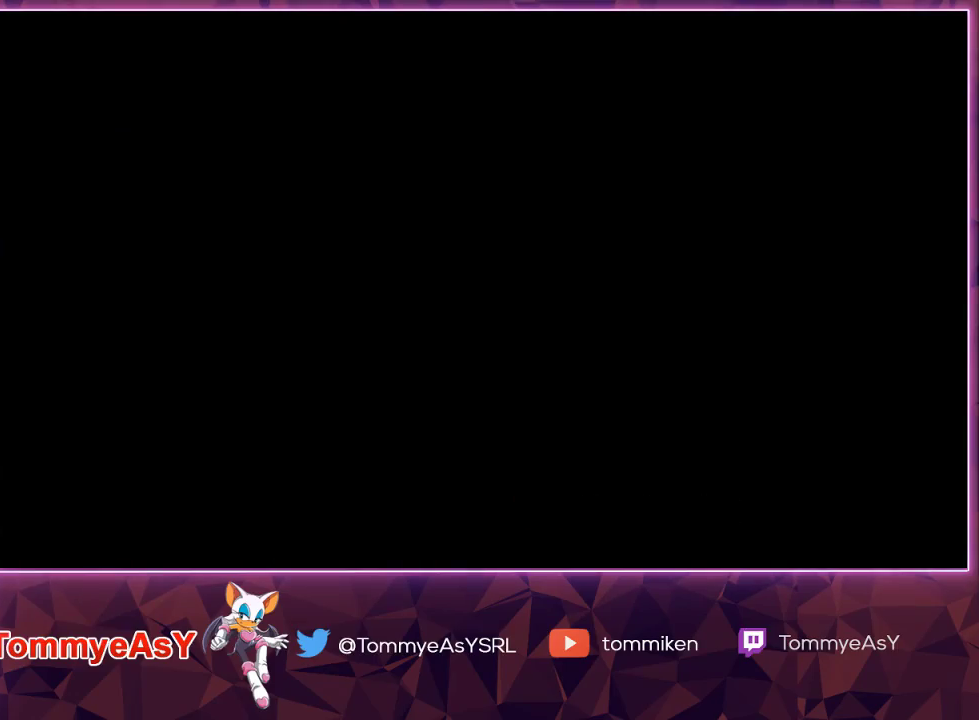
{"buttons": [], "left_stick": "center", "right_stick": "center", "events": [[83, "CROSS", "up"], [150, "CROSS", "down"], [217, "CROSS", "up"], [267, "CROSS", "down"], [333, "CROSS", "up"], [417, "CROSS", "down"], [483, "CROSS", "up"]]}
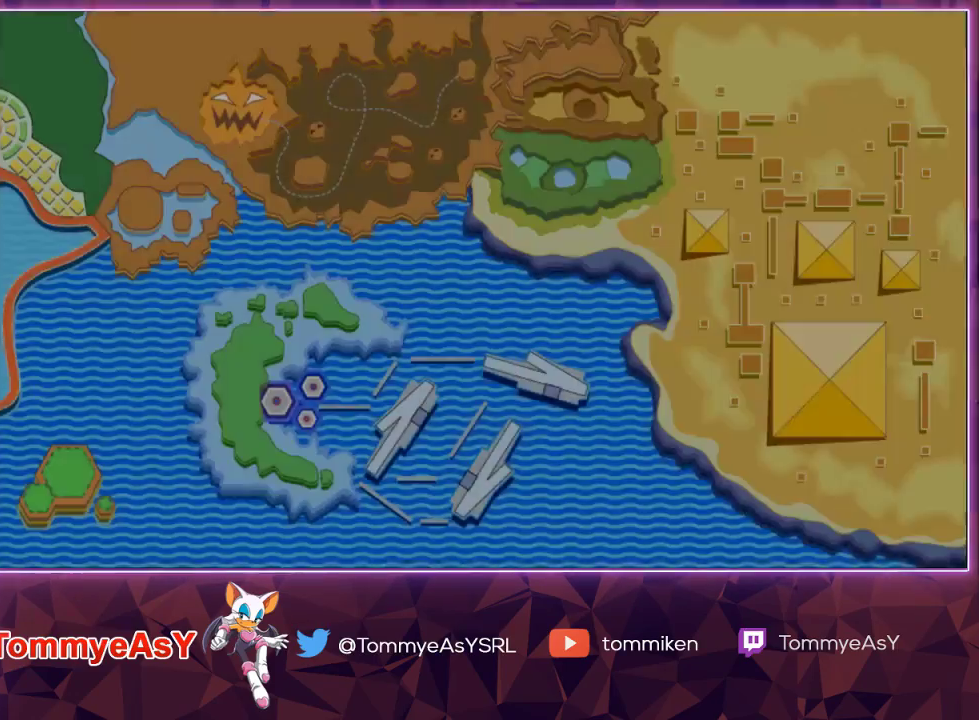
{"buttons": [], "left_stick": "center", "right_stick": "center", "events": [[67, "CROSS", "down"], [133, "CROSS", "up"], [183, "CROSS", "down"], [250, "CROSS", "up"]]}
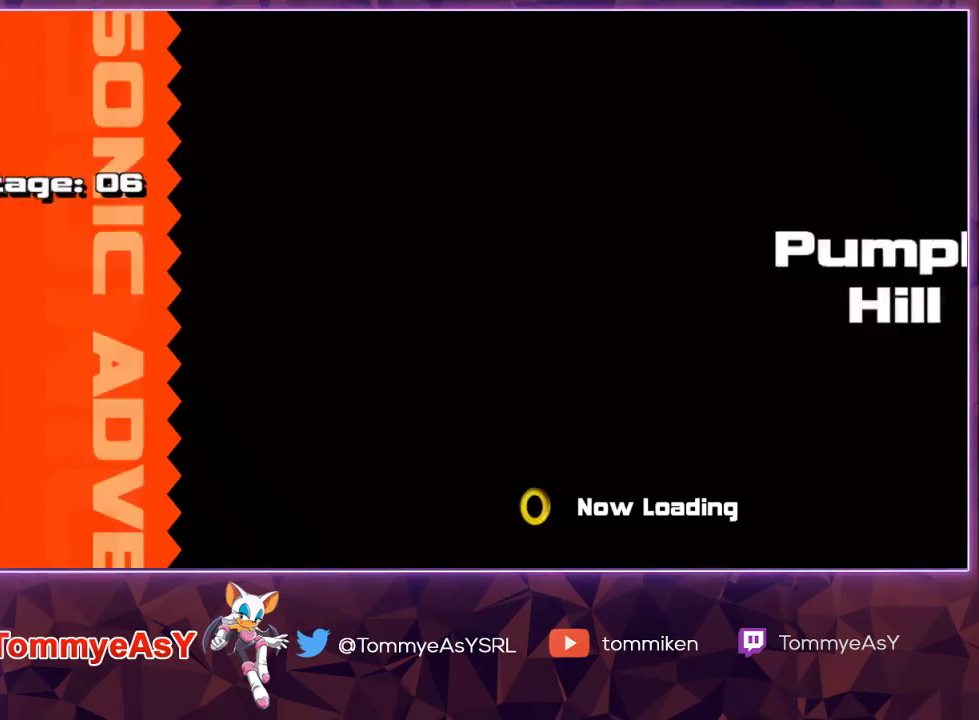
{"buttons": [], "left_stick": "center", "right_stick": "center", "events": []}
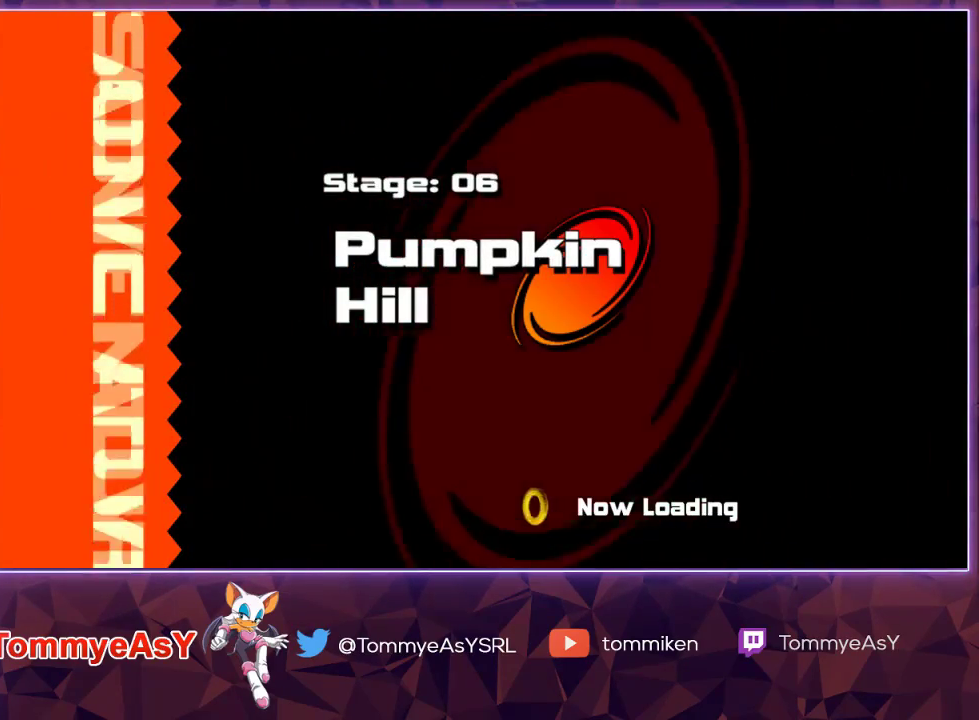
{"buttons": [], "left_stick": "center", "right_stick": "center", "events": []}
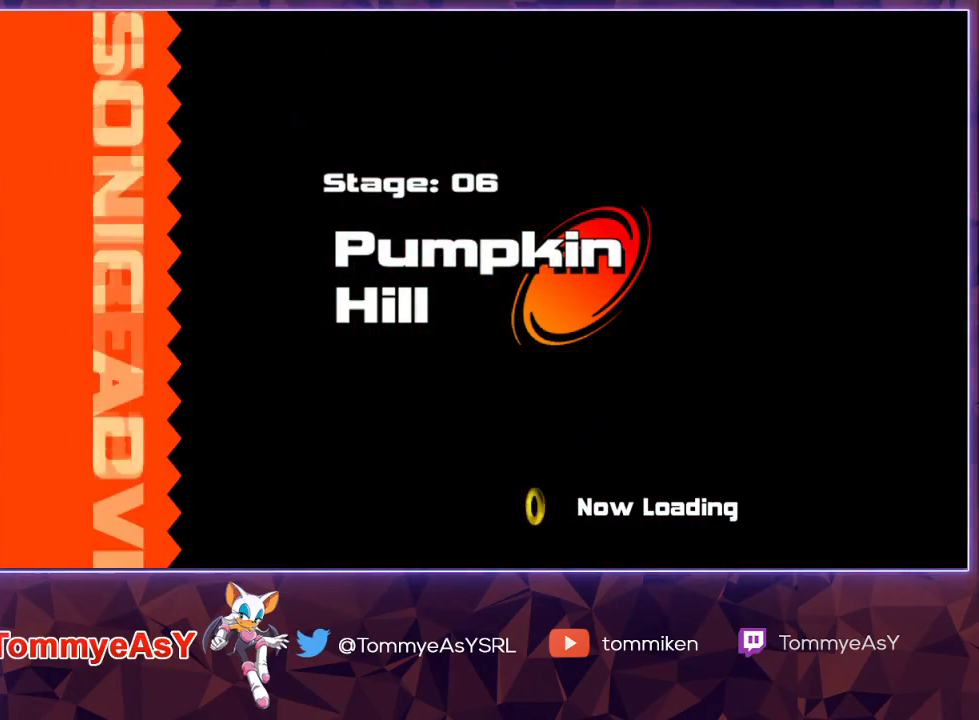
{"buttons": [], "left_stick": "center", "right_stick": "center", "events": []}
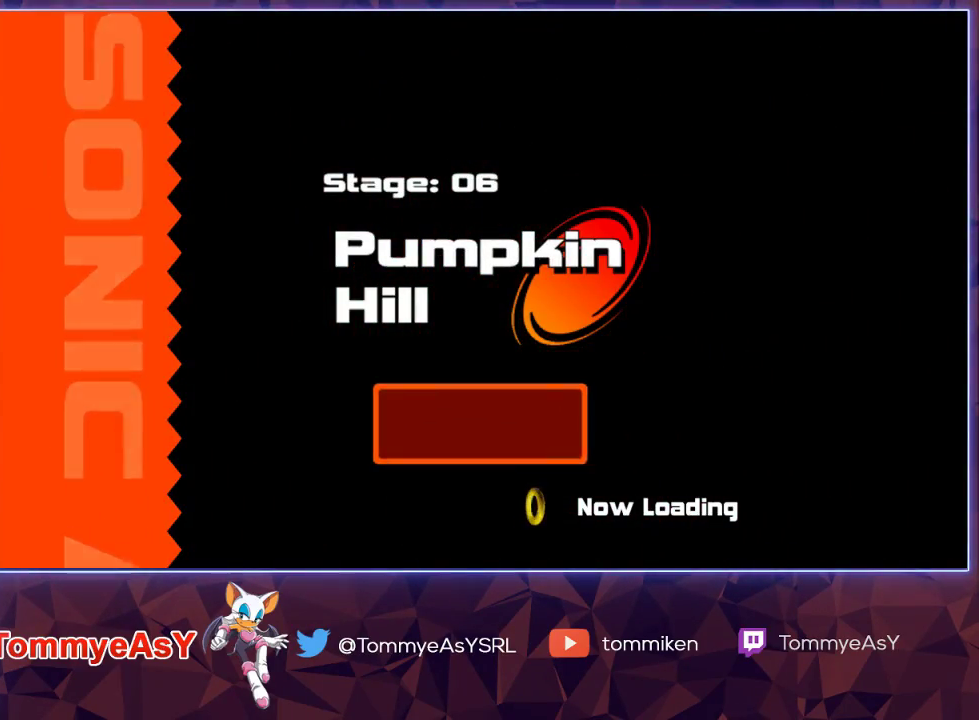
{"buttons": [], "left_stick": "center", "right_stick": "center", "events": []}
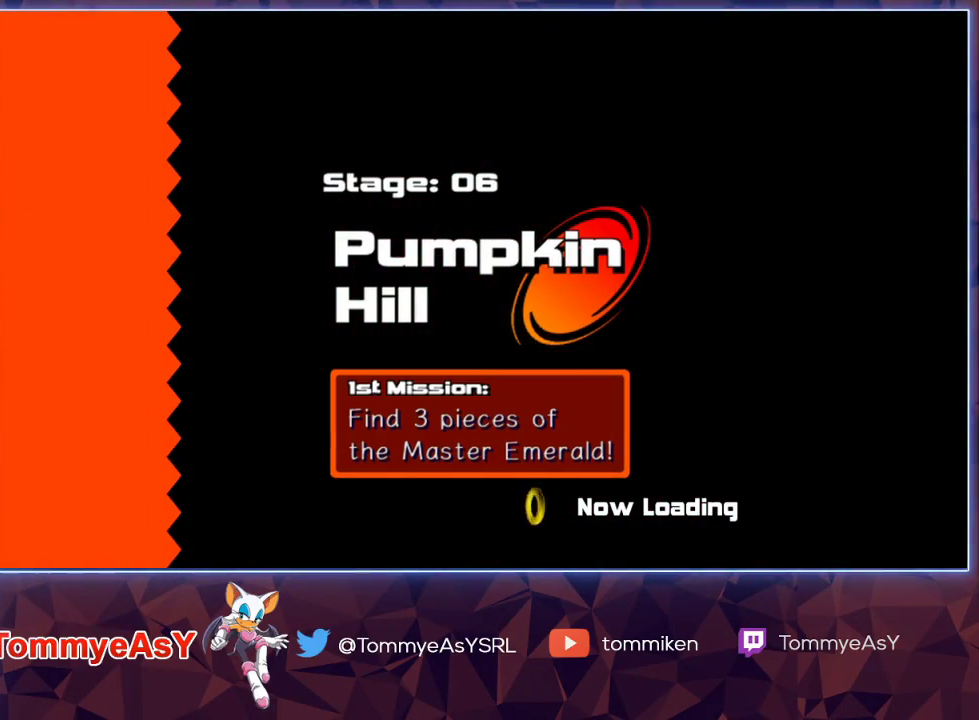
{"buttons": [], "left_stick": "center", "right_stick": "center", "events": []}
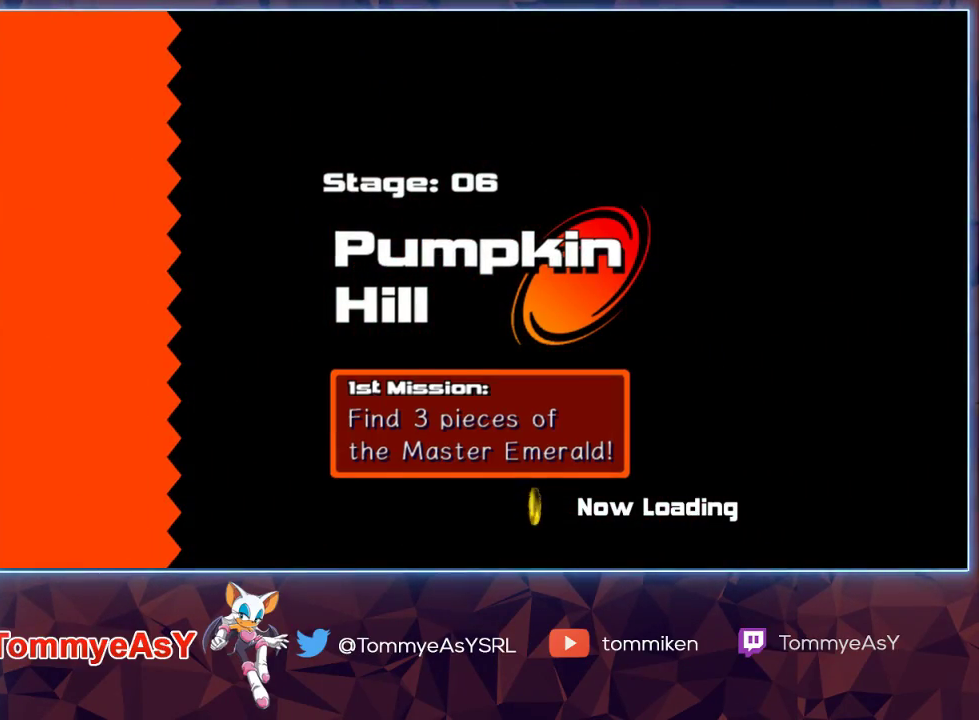
{"buttons": [], "left_stick": "down", "right_stick": "center", "events": [[133, "left_stick", "down"]]}
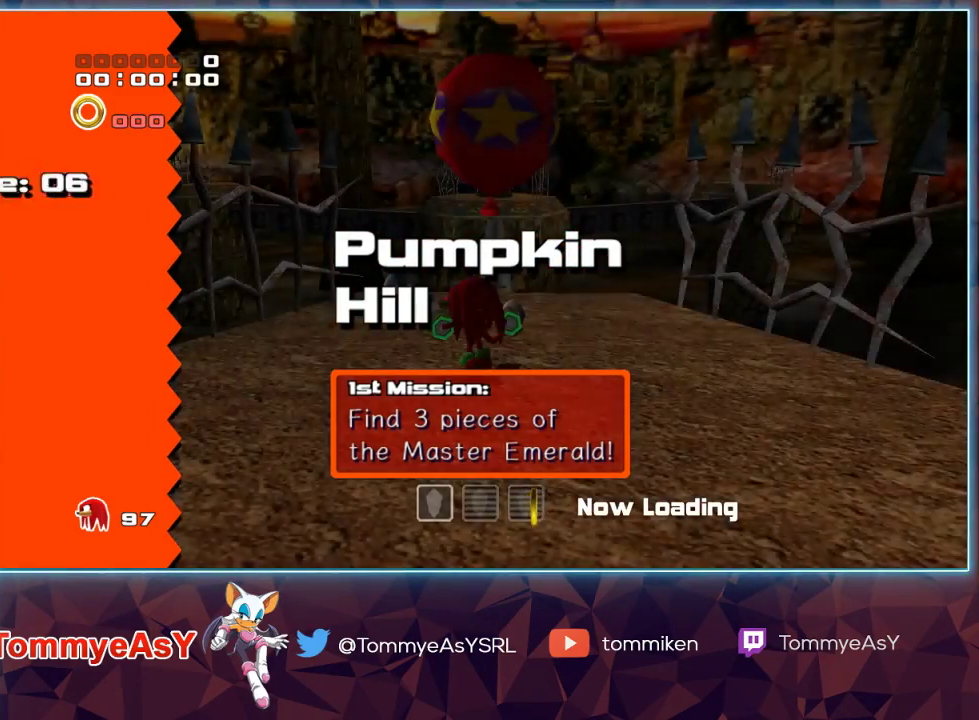
{"buttons": ["CROSS"], "left_stick": "down", "right_stick": "center", "events": [[483, "CROSS", "down"]]}
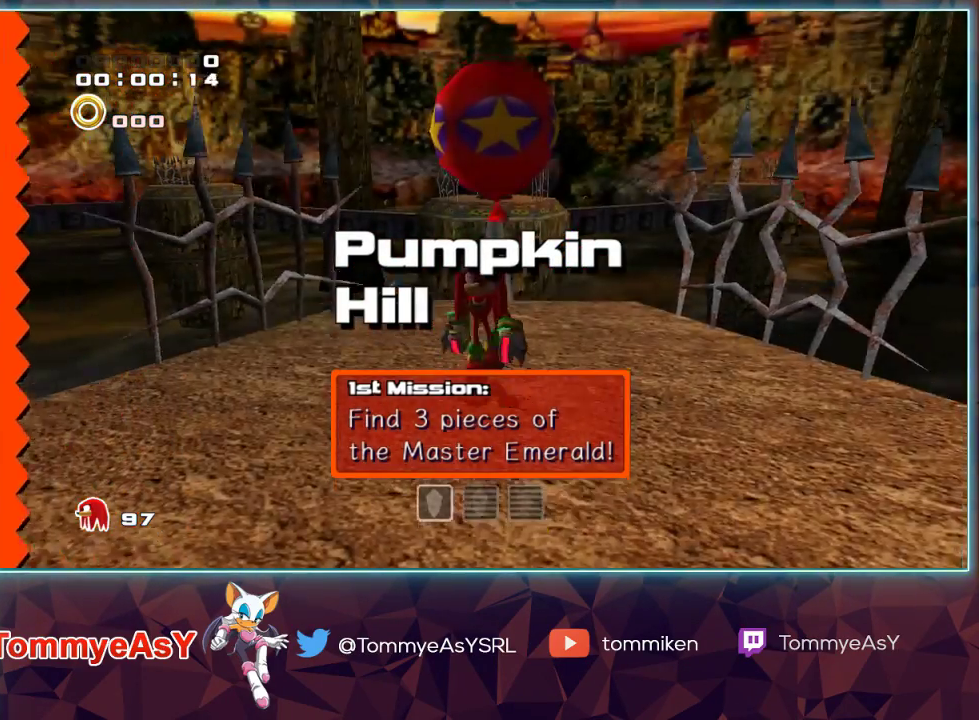
{"buttons": ["SQUARE"], "left_stick": "down", "right_stick": "center", "events": [[33, "CROSS", "up"], [117, "CROSS", "down"], [167, "CROSS", "up"], [500, "SQUARE", "down"]]}
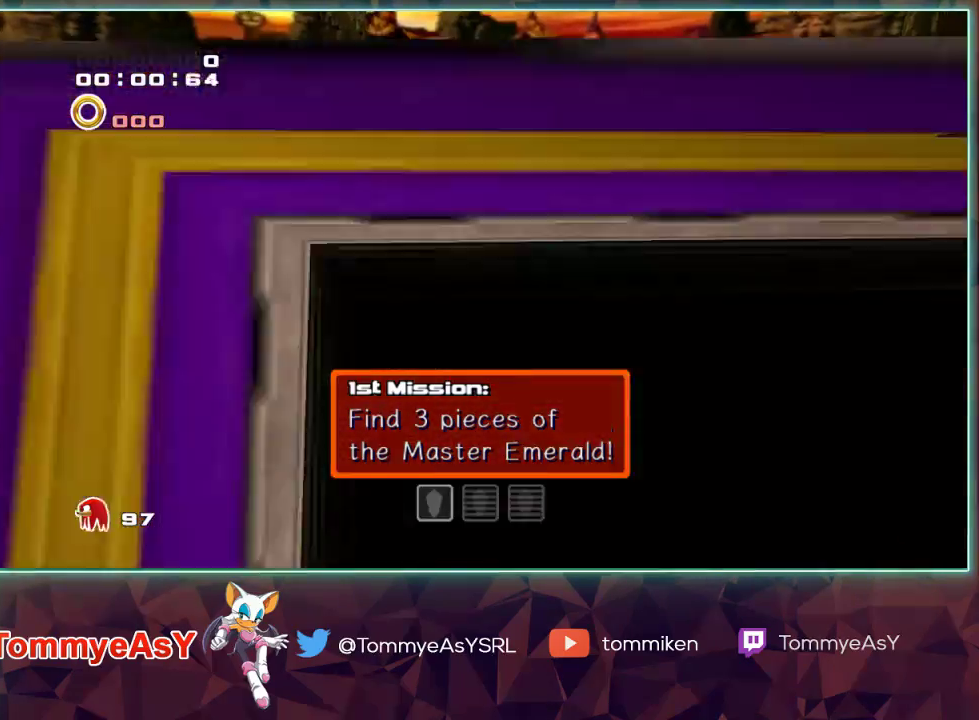
{"buttons": [], "left_stick": "up", "right_stick": "center", "events": [[67, "left_stick", "up-right"], [83, "SQUARE", "up"], [133, "left_stick", "up"], [183, "CROSS", "down"], [233, "CROSS", "up"], [300, "CROSS", "down"], [383, "CROSS", "up"]]}
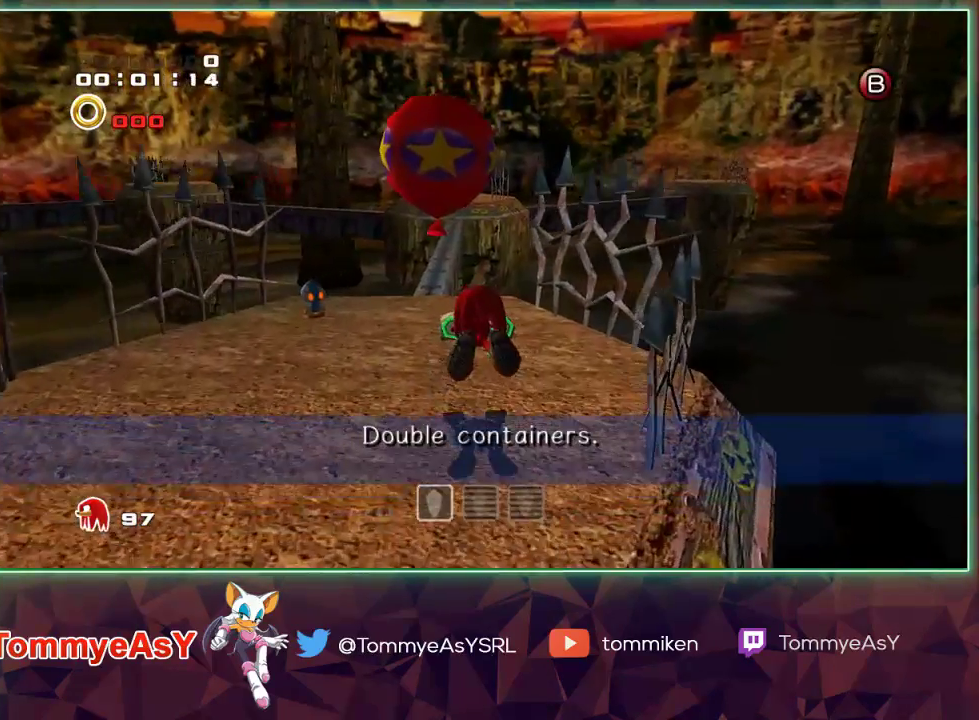
{"buttons": ["CROSS", "L2"], "left_stick": "up", "right_stick": "center", "events": [[317, "CROSS", "down"], [433, "L2", "down"]]}
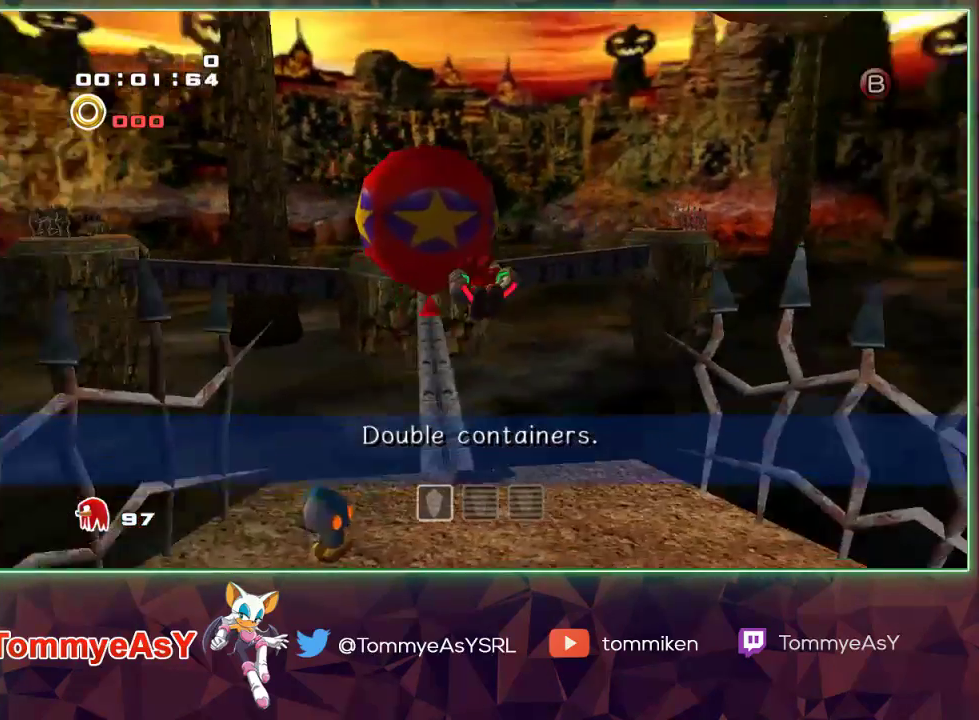
{"buttons": ["CROSS"], "left_stick": "up", "right_stick": "center", "events": [[183, "L2", "up"]]}
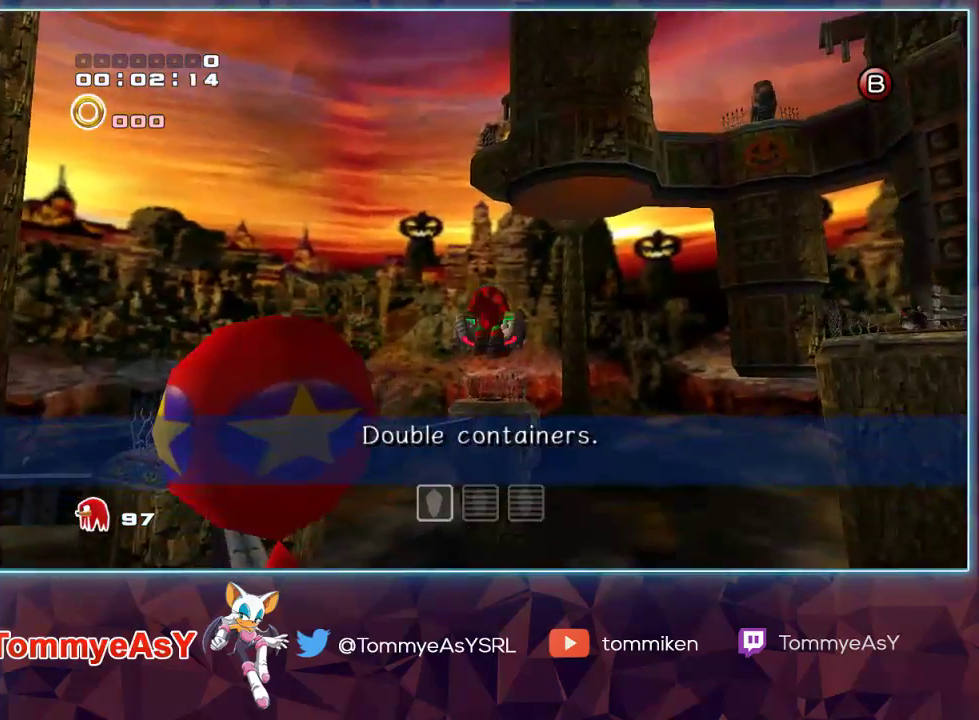
{"buttons": ["CROSS"], "left_stick": "up", "right_stick": "center", "events": [[117, "CROSS", "up"], [167, "CROSS", "down"]]}
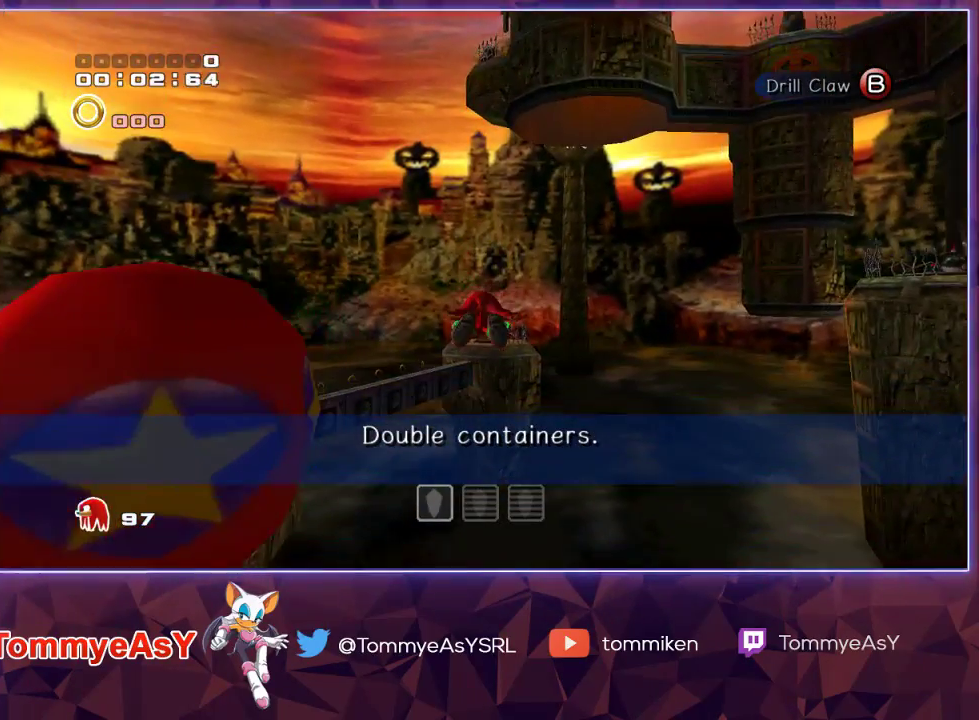
{"buttons": ["CROSS"], "left_stick": "up", "right_stick": "center", "events": []}
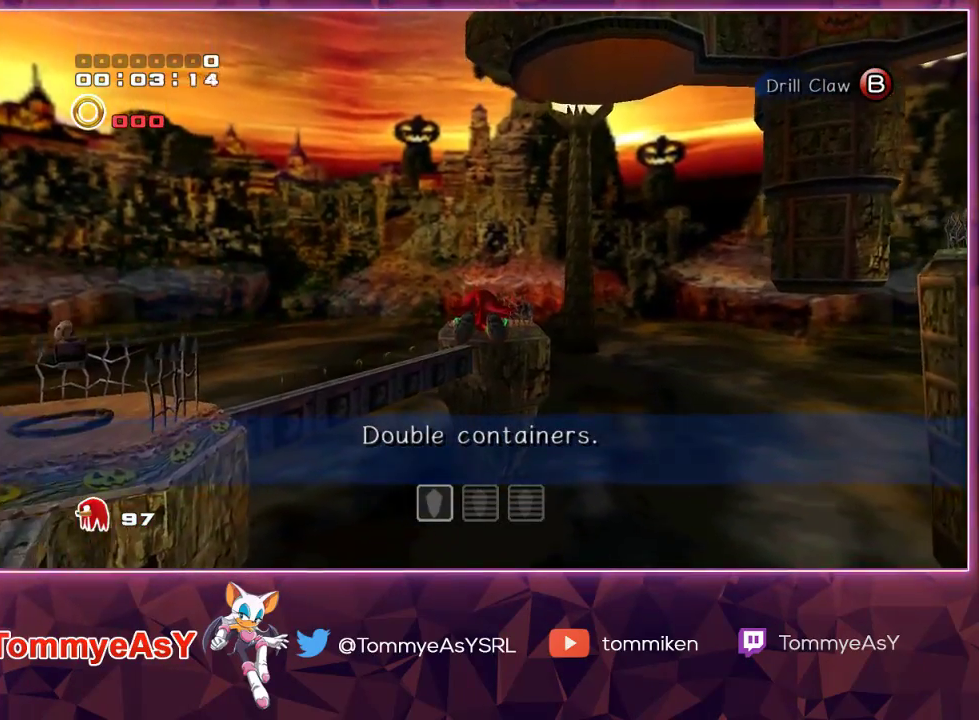
{"buttons": ["CROSS"], "left_stick": "up", "right_stick": "center", "events": [[33, "CROSS", "up"], [100, "SQUARE", "down"], [117, "CROSS", "down"], [117, "SQUARE", "up"]]}
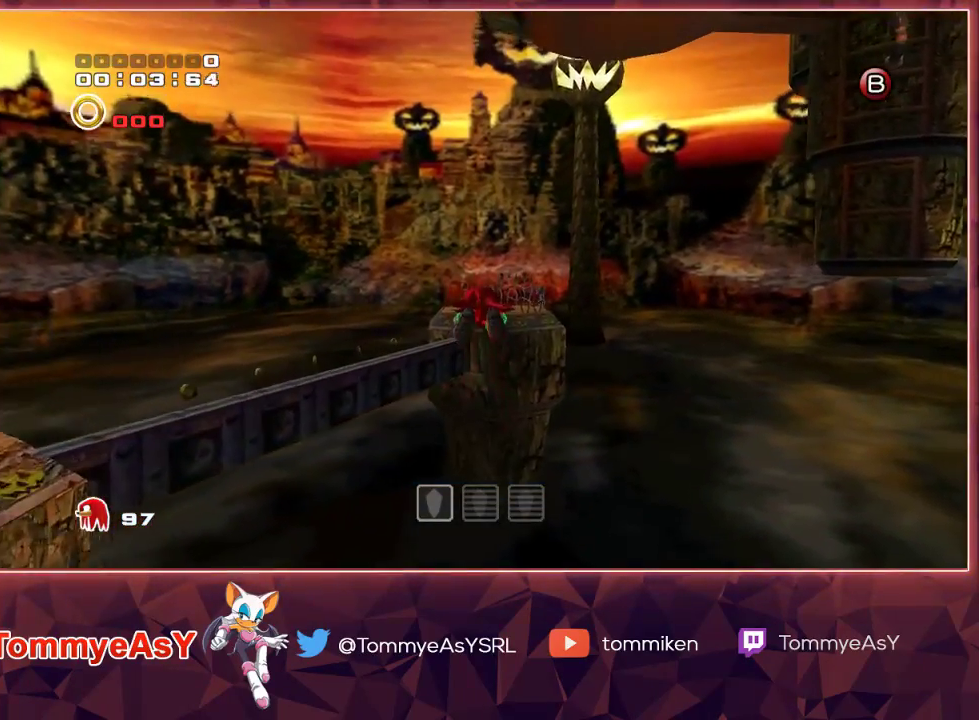
{"buttons": ["CROSS", "L2", "R2"], "left_stick": "up", "right_stick": "center", "events": [[267, "L2", "down"], [317, "R2", "down"]]}
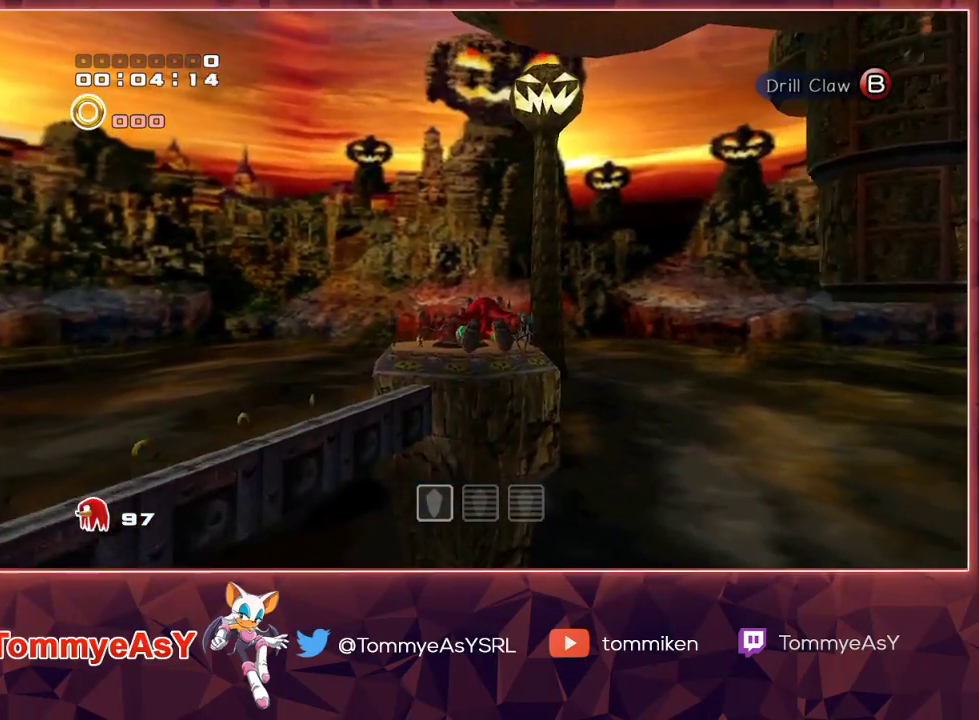
{"buttons": ["CROSS", "L2", "R2"], "left_stick": "up", "right_stick": "center", "events": []}
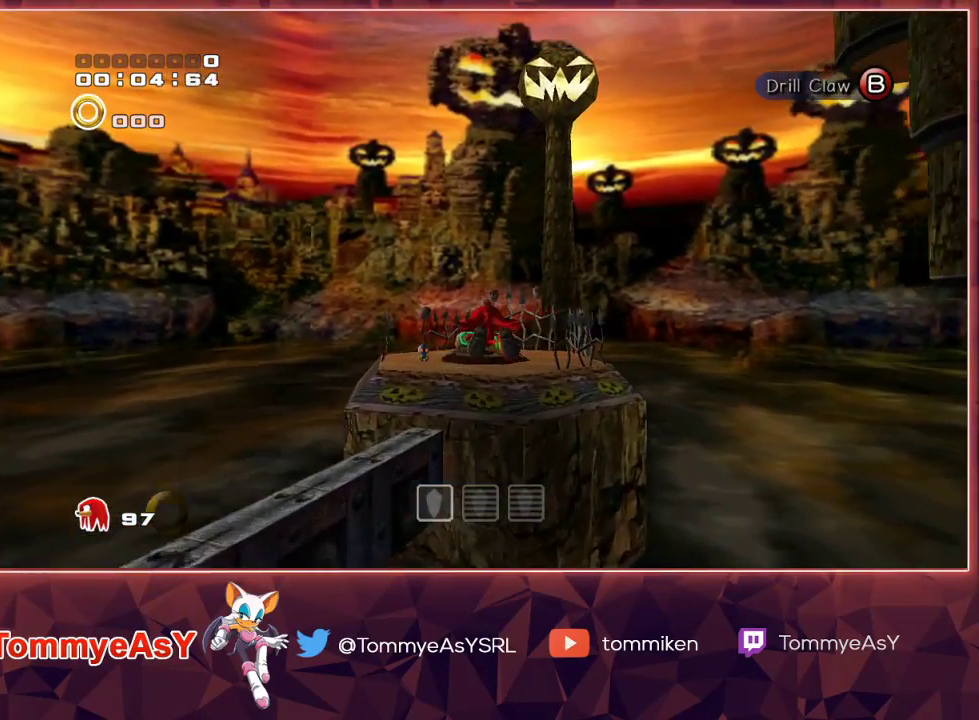
{"buttons": ["CROSS", "R2"], "left_stick": "left", "right_stick": "center", "events": [[117, "L2", "up"], [117, "R2", "up"], [350, "CROSS", "up"], [483, "CROSS", "down"], [483, "R2", "down"], [500, "left_stick", "left"]]}
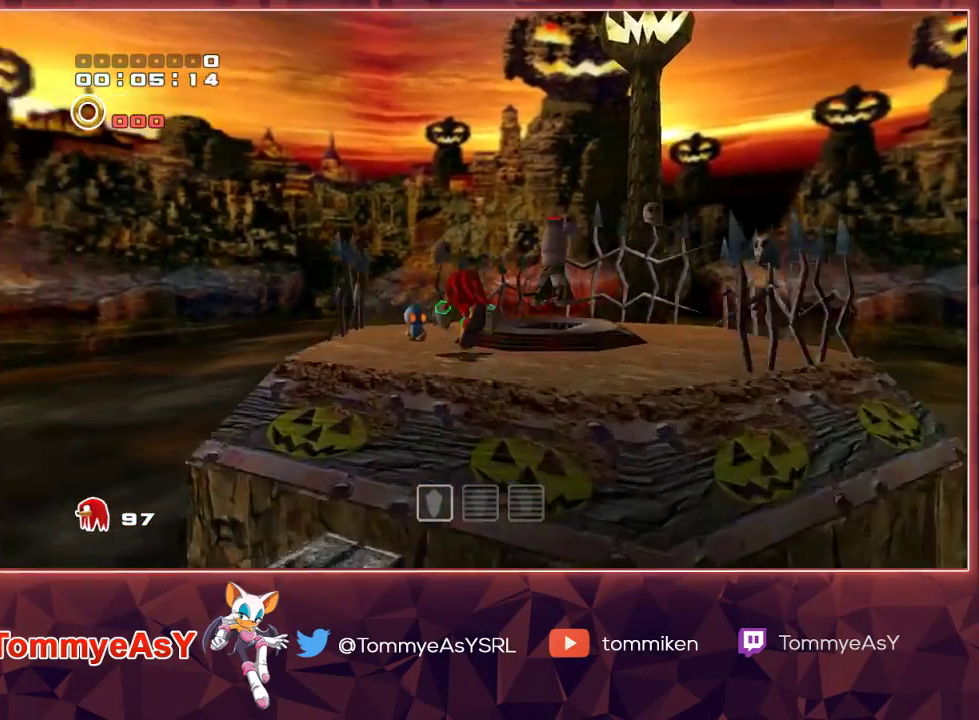
{"buttons": ["CROSS", "R2"], "left_stick": "up-left", "right_stick": "center", "events": [[467, "left_stick", "up-left"]]}
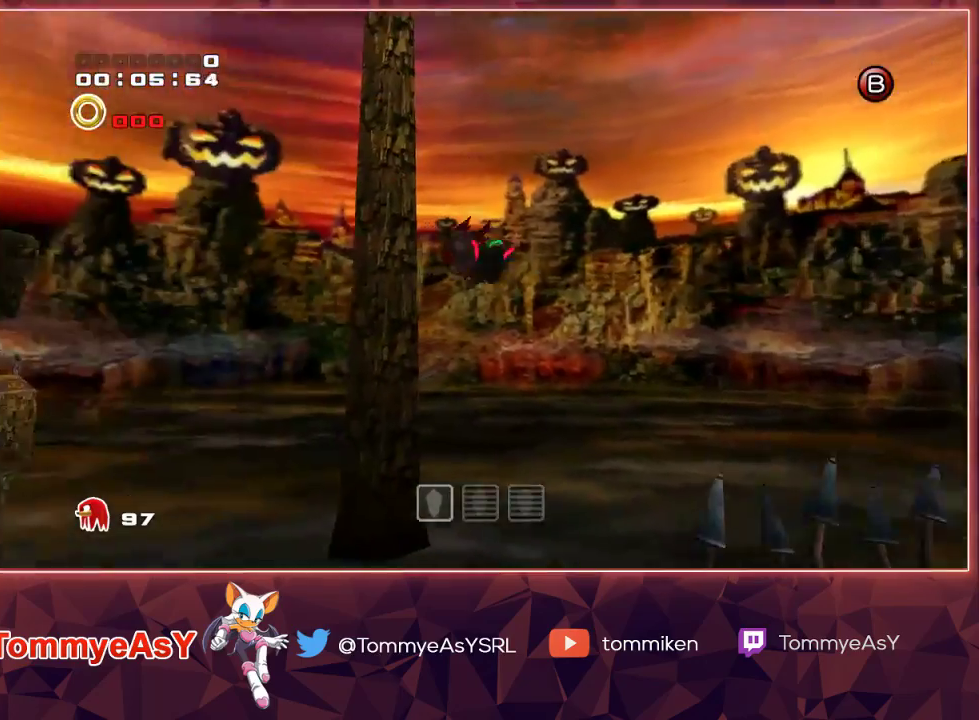
{"buttons": ["CROSS"], "left_stick": "up", "right_stick": "center", "events": [[250, "left_stick", "up"], [283, "CROSS", "up"], [283, "R2", "up"], [317, "CROSS", "down"]]}
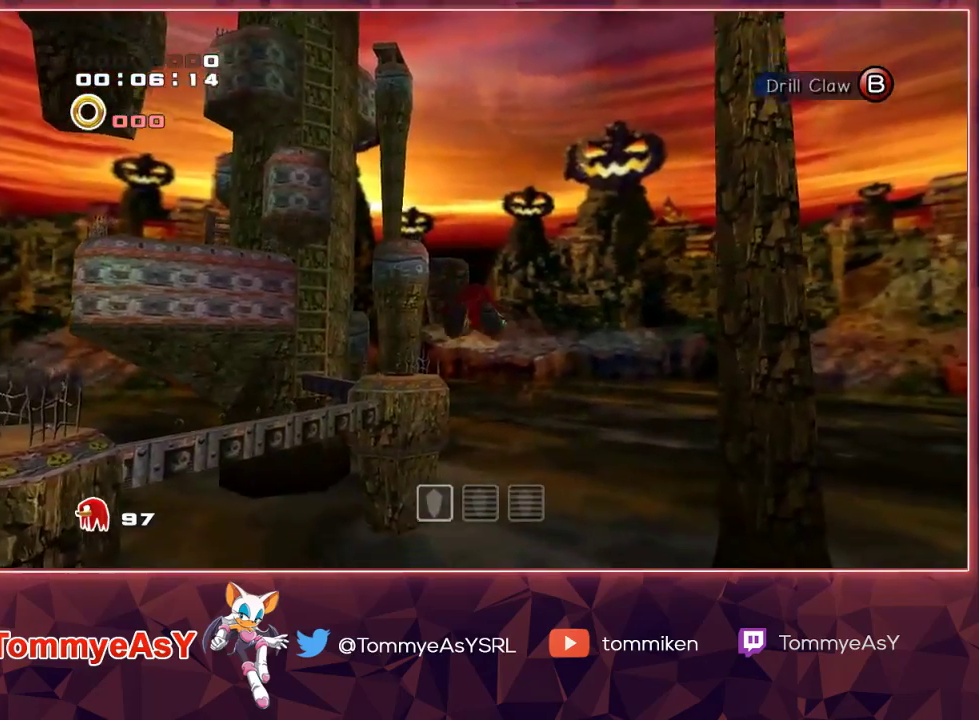
{"buttons": ["CROSS"], "left_stick": "up", "right_stick": "center", "events": []}
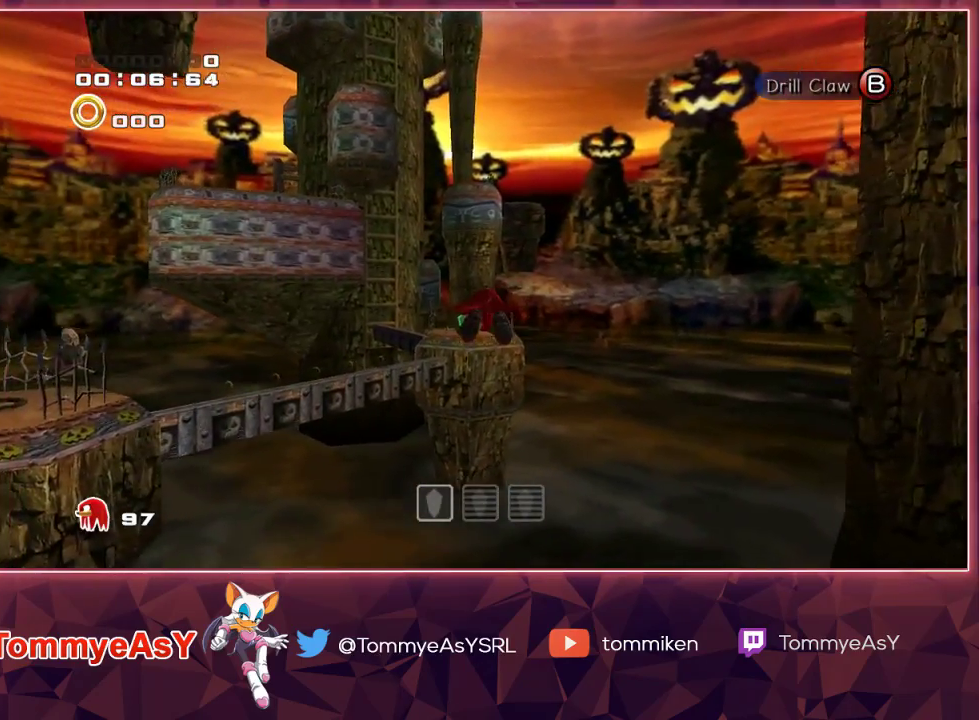
{"buttons": ["CROSS"], "left_stick": "up", "right_stick": "center", "events": [[367, "CROSS", "up"], [417, "SQUARE", "down"], [450, "CROSS", "down"], [450, "SQUARE", "up"]]}
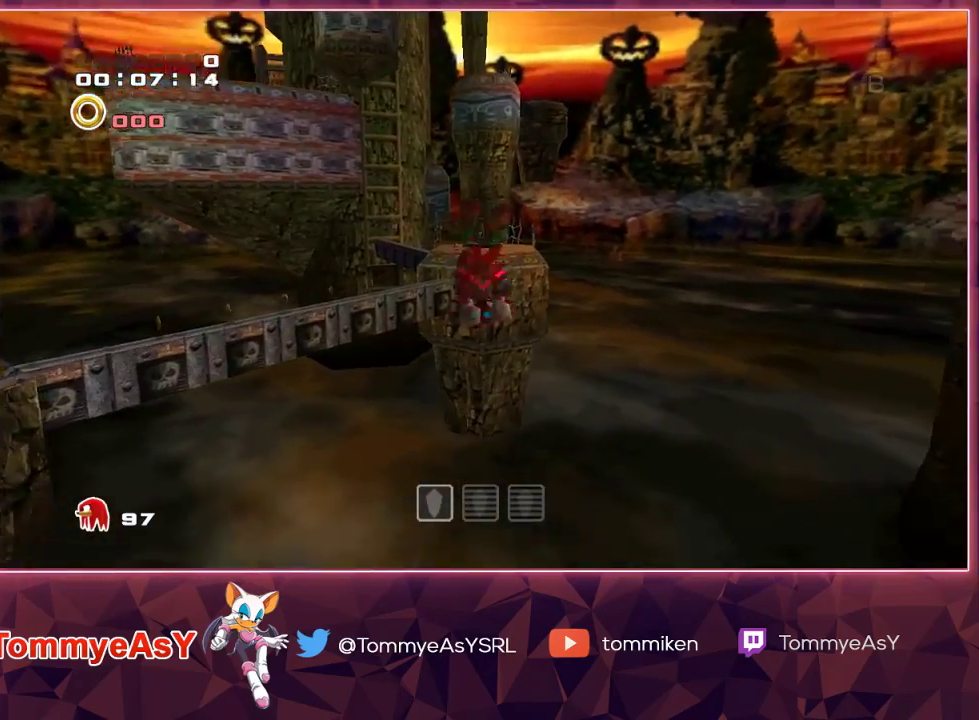
{"buttons": ["CROSS"], "left_stick": "up", "right_stick": "center", "events": []}
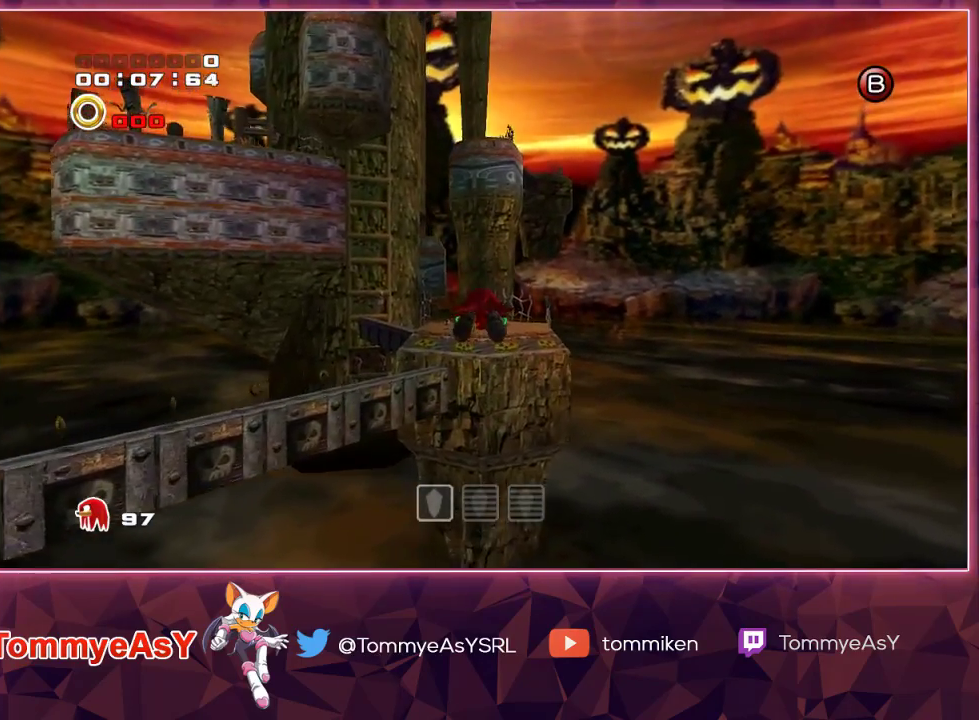
{"buttons": ["CROSS"], "left_stick": "up", "right_stick": "center", "events": []}
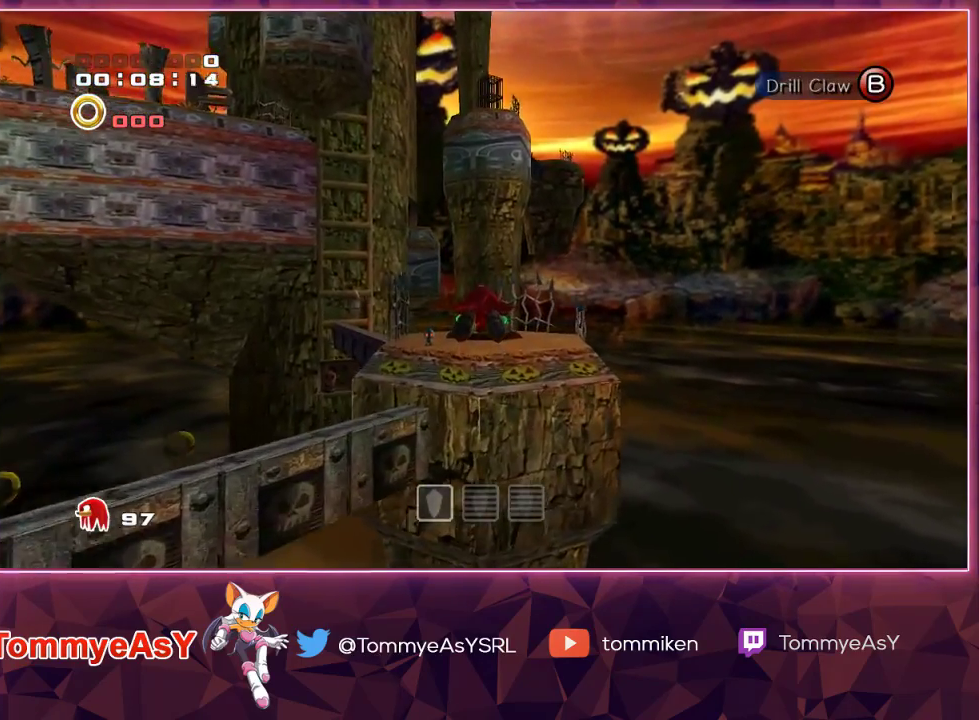
{"buttons": [], "left_stick": "up", "right_stick": "center", "events": [[450, "CROSS", "up"]]}
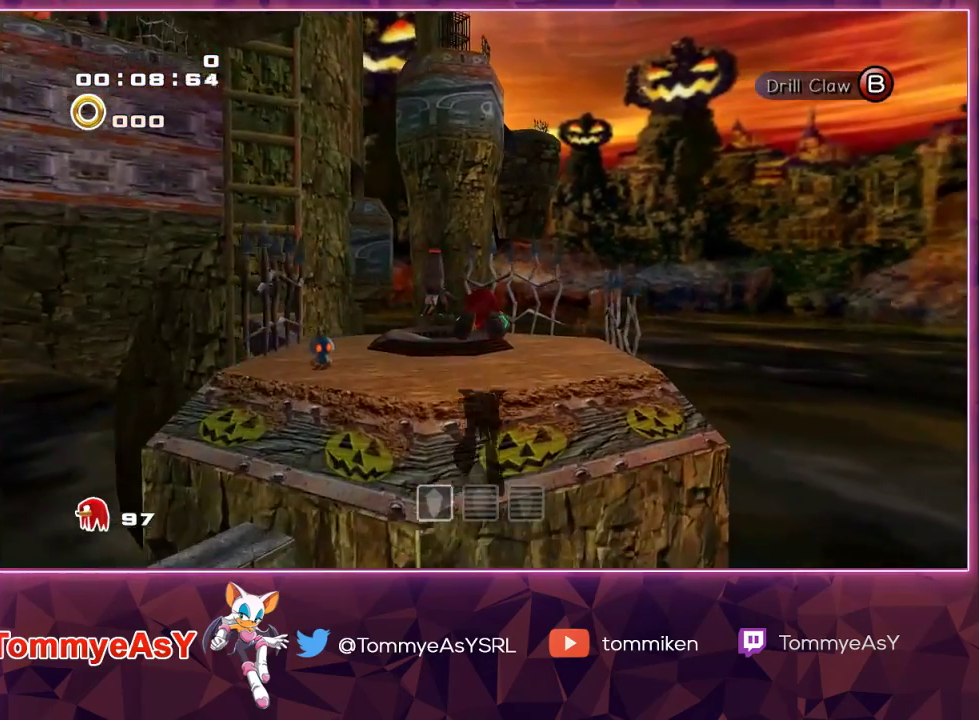
{"buttons": [], "left_stick": "up", "right_stick": "center", "events": []}
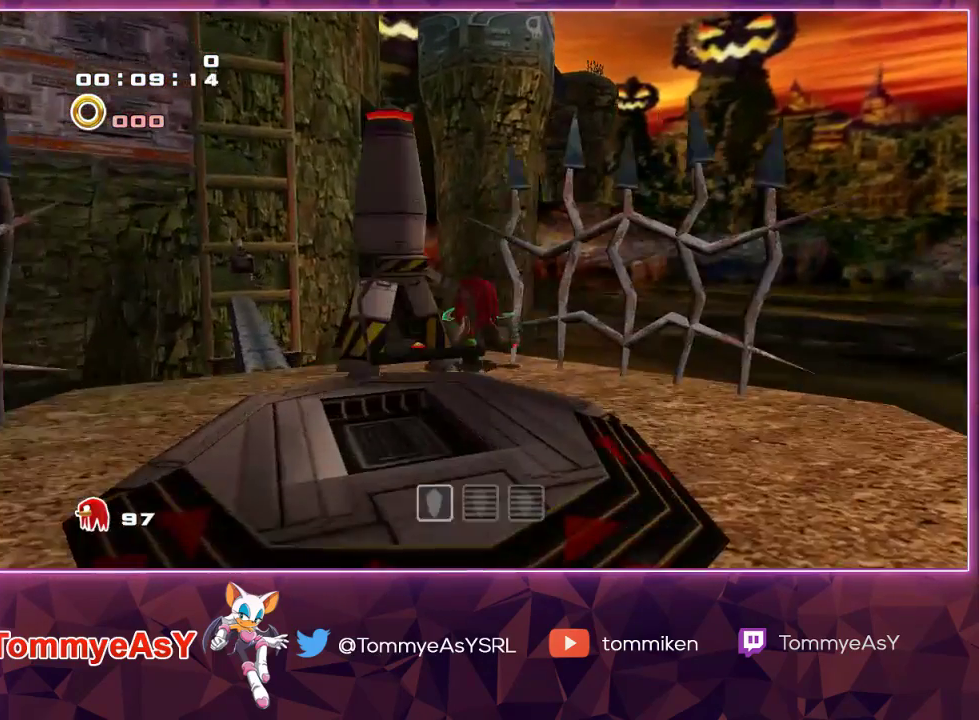
{"buttons": ["CROSS"], "left_stick": "down", "right_stick": "center", "events": [[117, "left_stick", "down-left"], [217, "left_stick", "down"], [300, "CROSS", "down"], [417, "CROSS", "up"], [450, "CROSS", "down"]]}
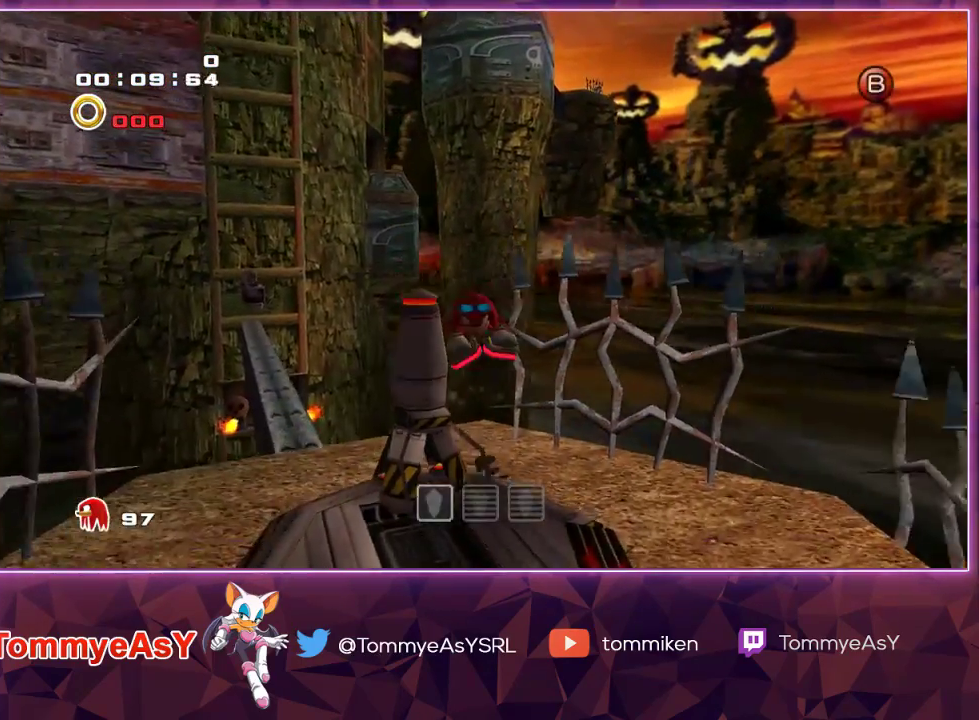
{"buttons": [], "left_stick": "up-right", "right_stick": "center", "events": [[33, "CROSS", "up"], [133, "left_stick", "down-left"], [317, "left_stick", "up-left"], [400, "left_stick", "up-right"]]}
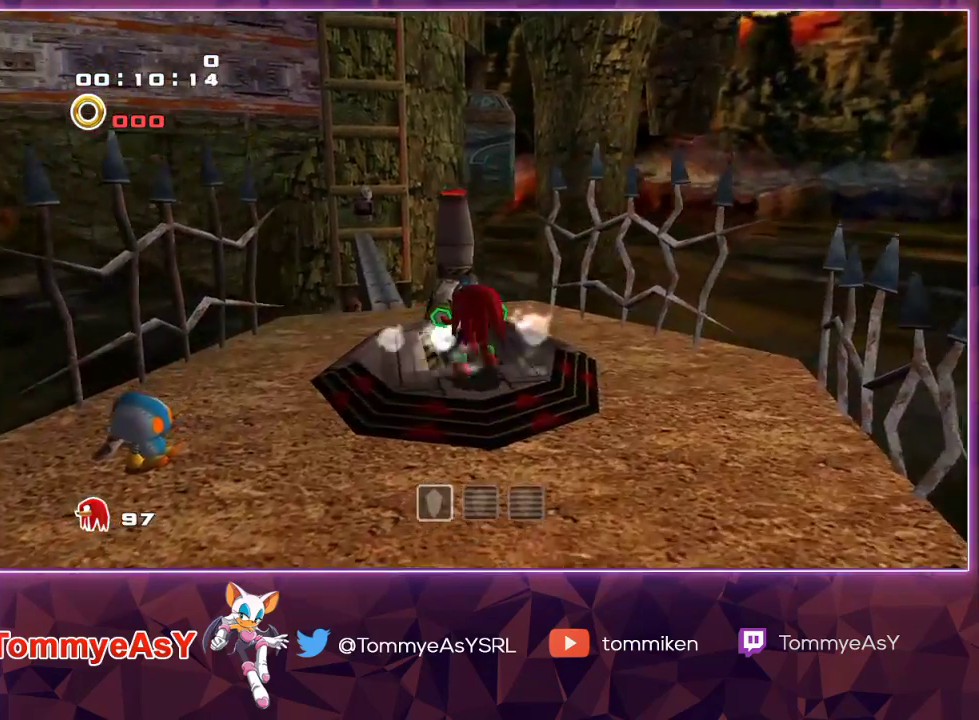
{"buttons": [], "left_stick": "up", "right_stick": "center", "events": [[33, "left_stick", "center"], [233, "left_stick", "up"]]}